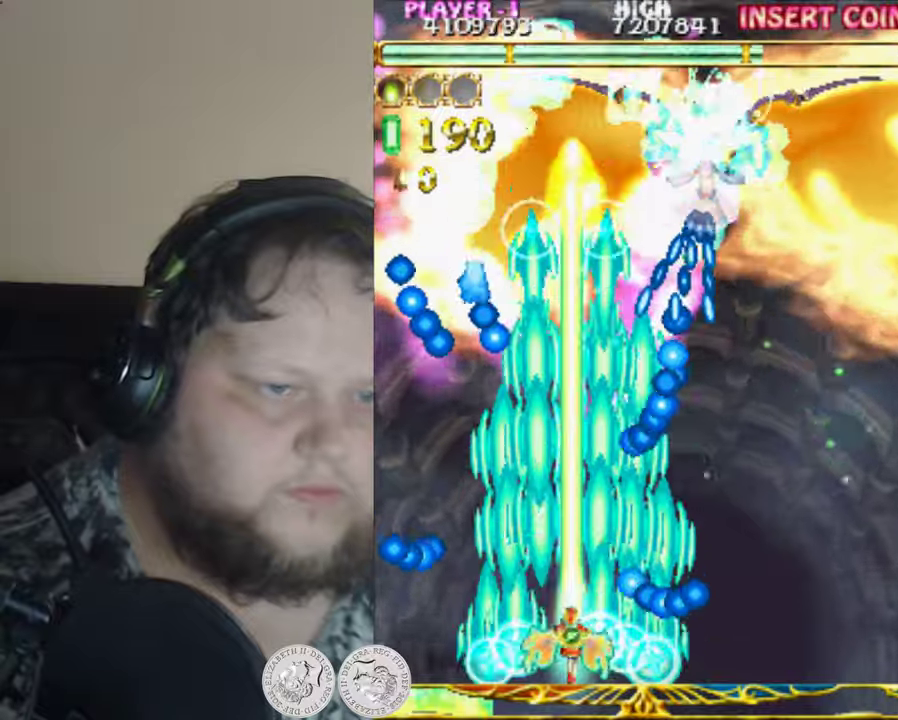
Gameplay with a controller (Xbox layout); each line is a JSON object with the inputs held at the frame after it. "events" lists button and stick changes between this image and that frame as [ms after this image, input, new state], when the widget could be followed in between. Not read: right_stick.
{"buttons": ["X", "DPAD_UP"], "left_stick": "center", "events": [[417, "DPAD_UP", "down"]]}
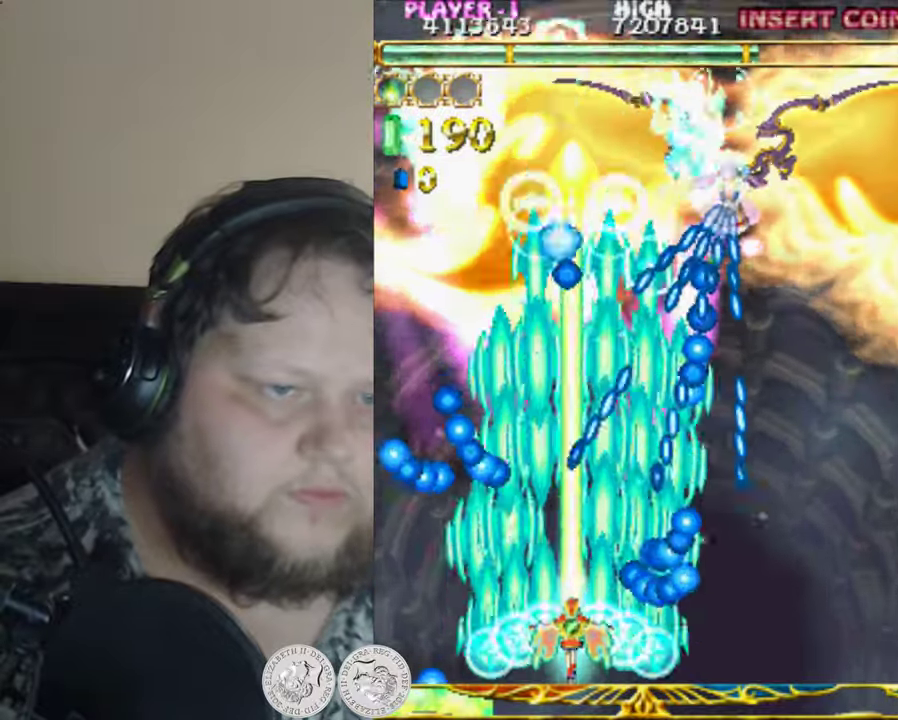
{"buttons": ["X"], "left_stick": "center", "events": [[133, "DPAD_UP", "up"], [350, "DPAD_RIGHT", "down"], [450, "DPAD_RIGHT", "up"]]}
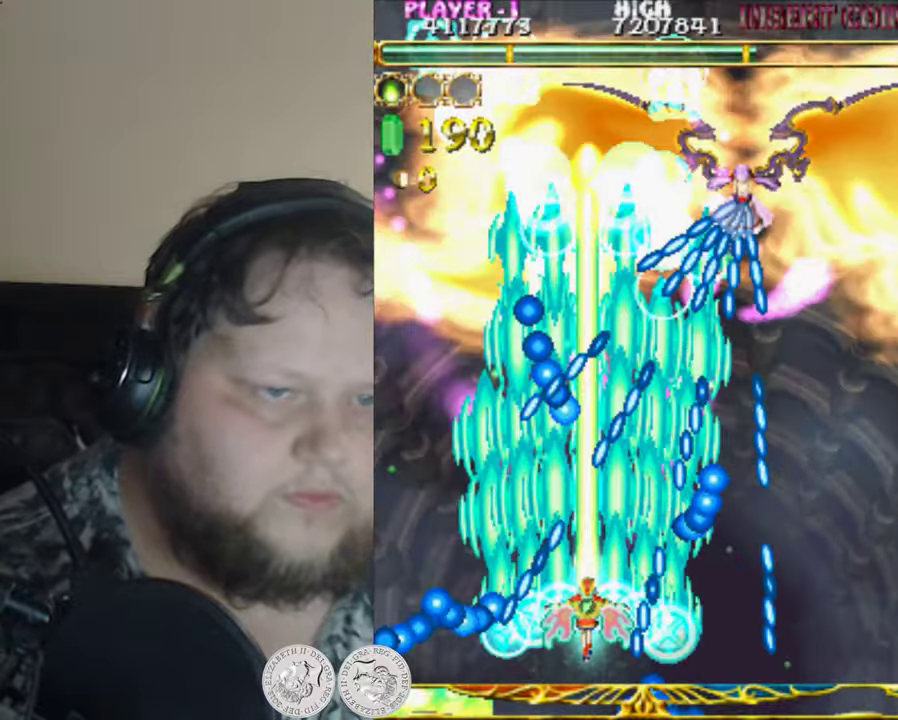
{"buttons": ["X"], "left_stick": "center", "events": [[250, "DPAD_RIGHT", "down"], [383, "DPAD_RIGHT", "up"]]}
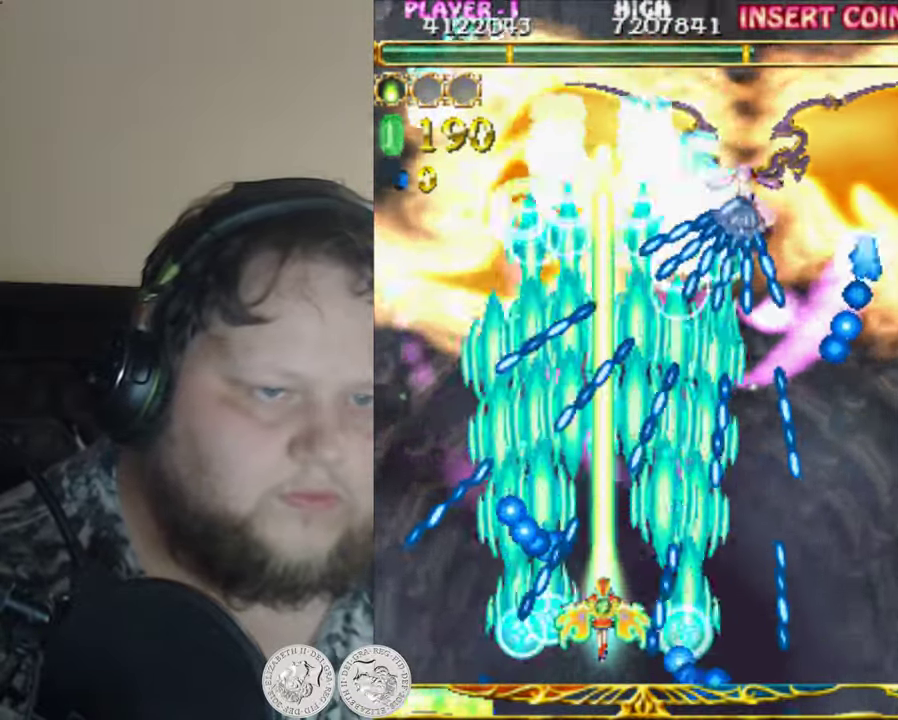
{"buttons": ["X", "DPAD_RIGHT"], "left_stick": "center", "events": [[117, "DPAD_RIGHT", "down"], [233, "DPAD_RIGHT", "up"], [450, "DPAD_RIGHT", "down"]]}
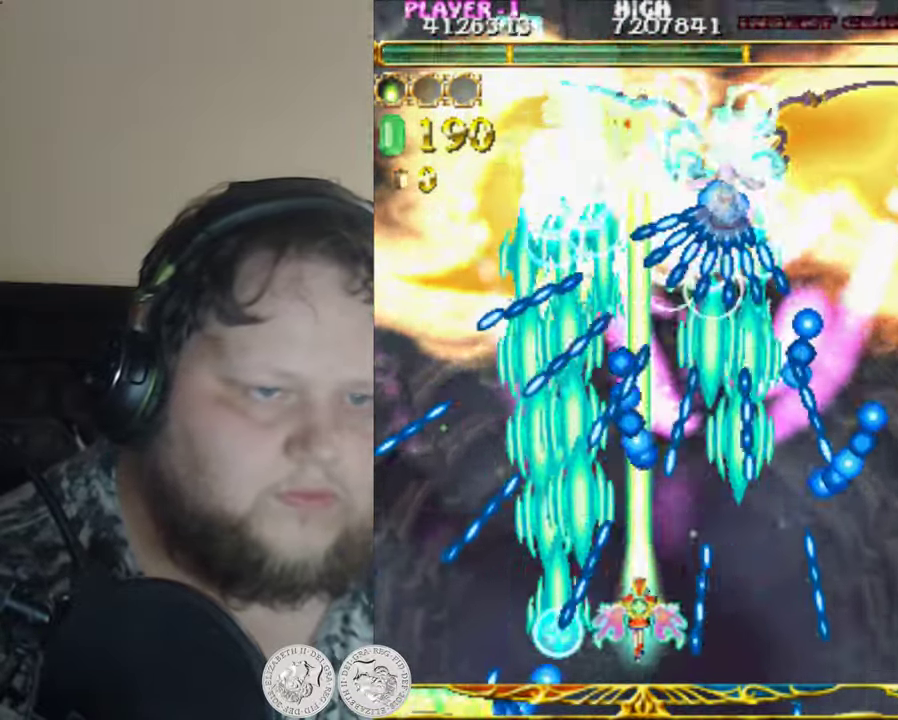
{"buttons": ["X"], "left_stick": "center", "events": [[50, "DPAD_RIGHT", "up"], [250, "DPAD_RIGHT", "down"], [383, "DPAD_RIGHT", "up"]]}
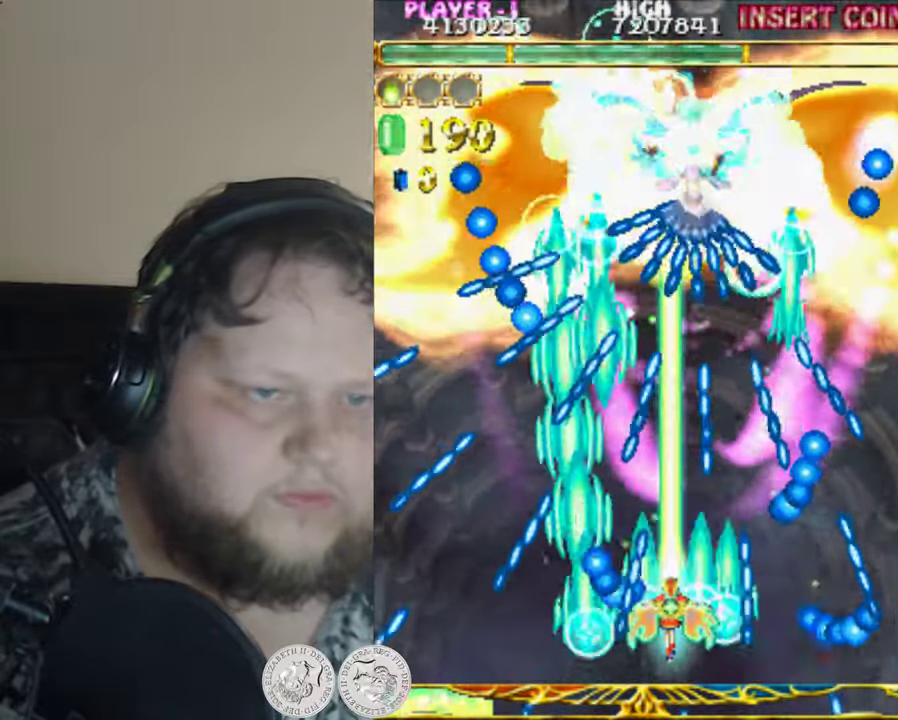
{"buttons": ["X"], "left_stick": "center", "events": [[317, "DPAD_LEFT", "down"], [433, "DPAD_LEFT", "up"]]}
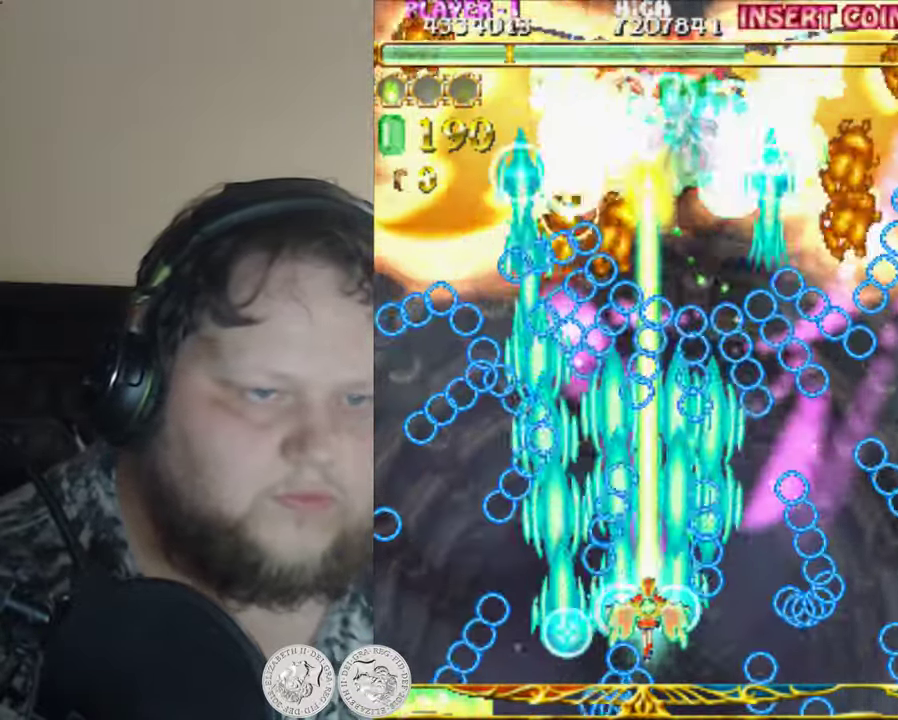
{"buttons": ["X"], "left_stick": "center", "events": [[283, "DPAD_RIGHT", "down"], [333, "DPAD_RIGHT", "up"]]}
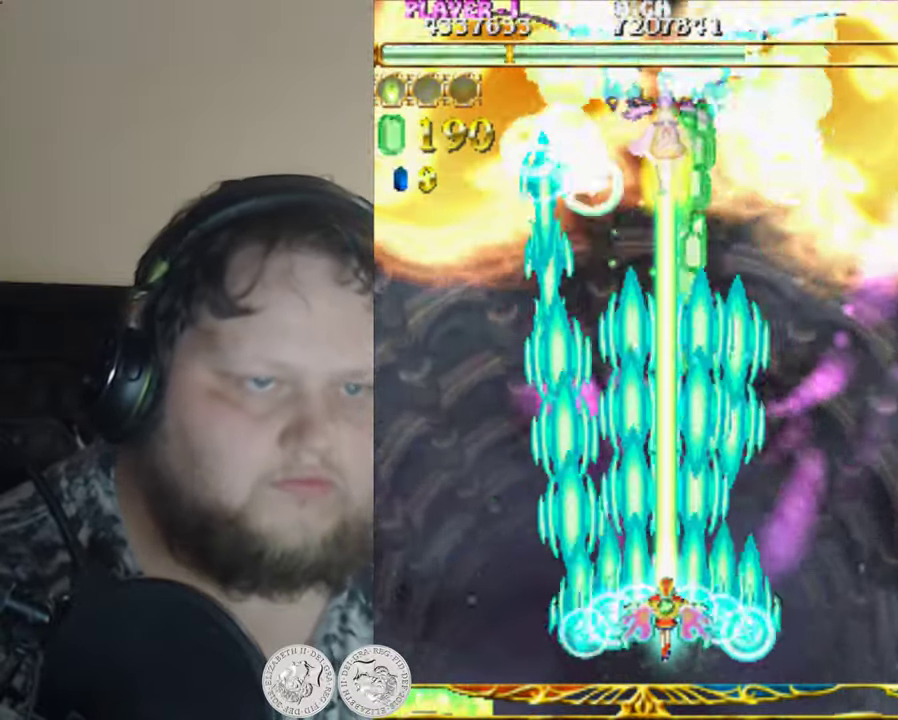
{"buttons": ["X", "DPAD_DOWN"], "left_stick": "center", "events": [[150, "DPAD_LEFT", "down"], [200, "DPAD_LEFT", "up"], [483, "DPAD_DOWN", "down"]]}
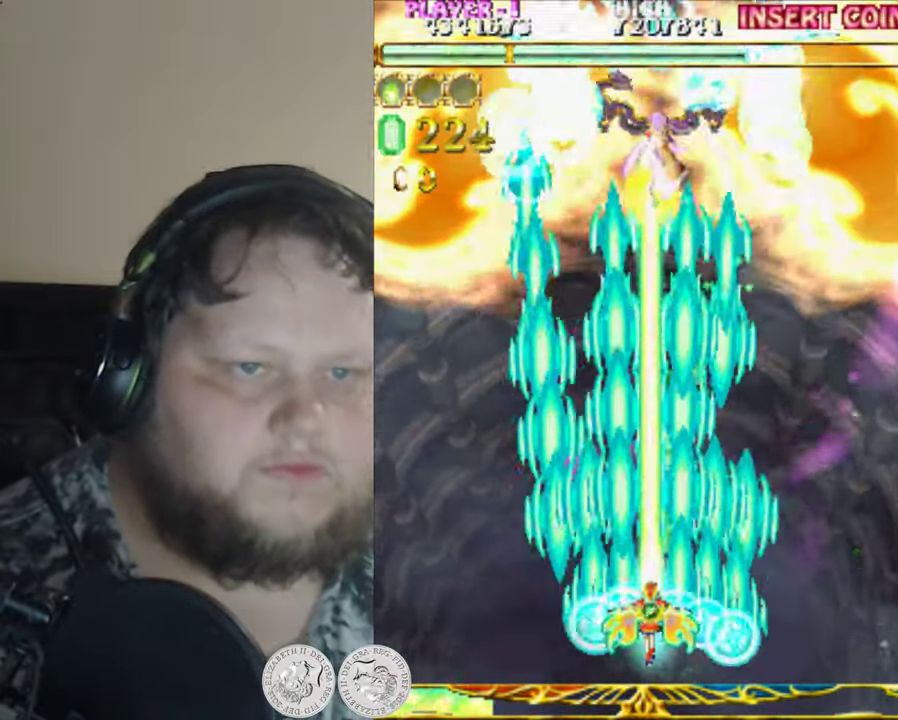
{"buttons": ["X"], "left_stick": "center", "events": [[183, "DPAD_DOWN", "up"], [333, "DPAD_RIGHT", "down"], [417, "DPAD_RIGHT", "up"]]}
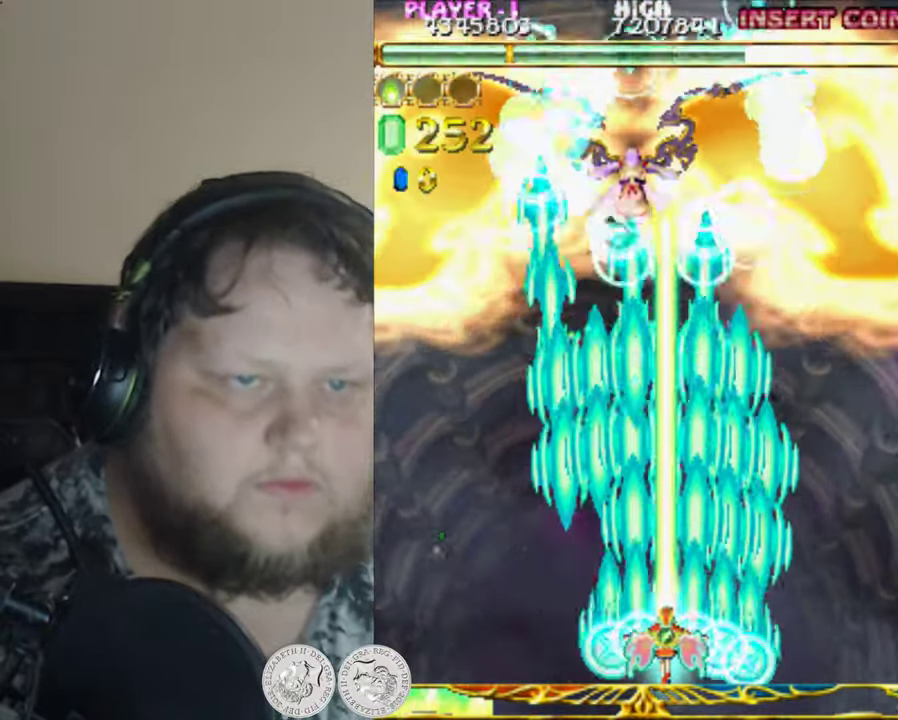
{"buttons": ["X"], "left_stick": "center", "events": [[83, "DPAD_LEFT", "down"], [350, "DPAD_LEFT", "up"]]}
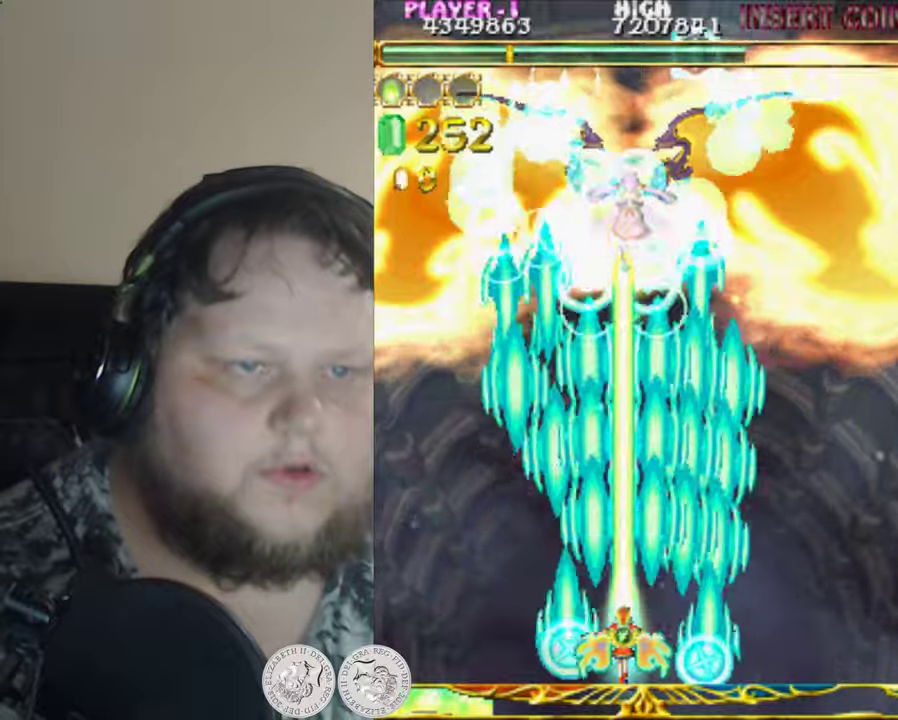
{"buttons": ["X"], "left_stick": "center", "events": [[50, "DPAD_RIGHT", "down"], [117, "DPAD_RIGHT", "up"]]}
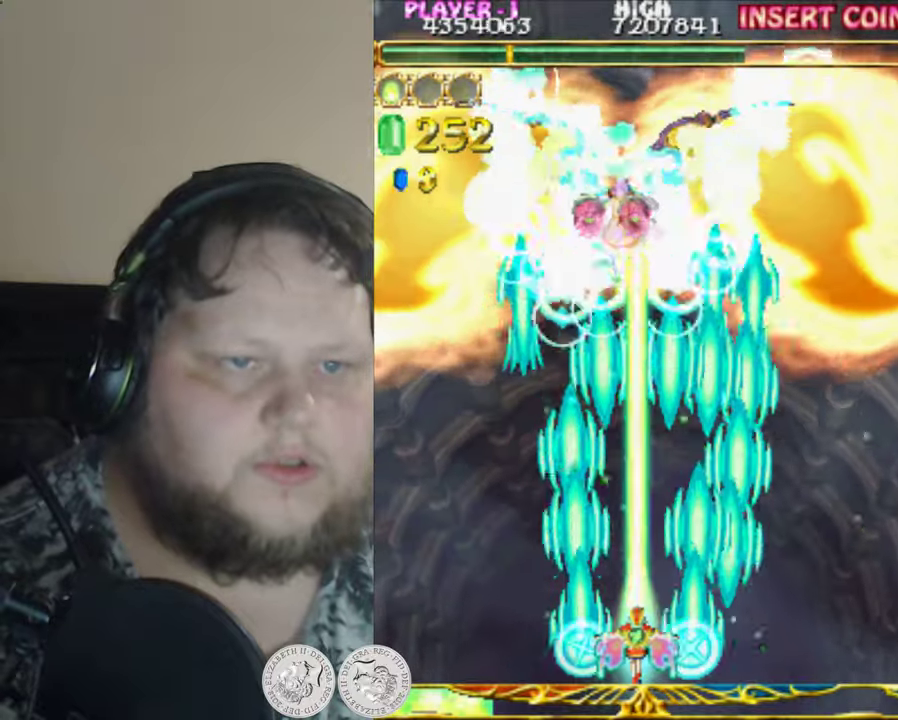
{"buttons": ["X"], "left_stick": "center", "events": [[217, "DPAD_LEFT", "down"], [384, "DPAD_LEFT", "up"]]}
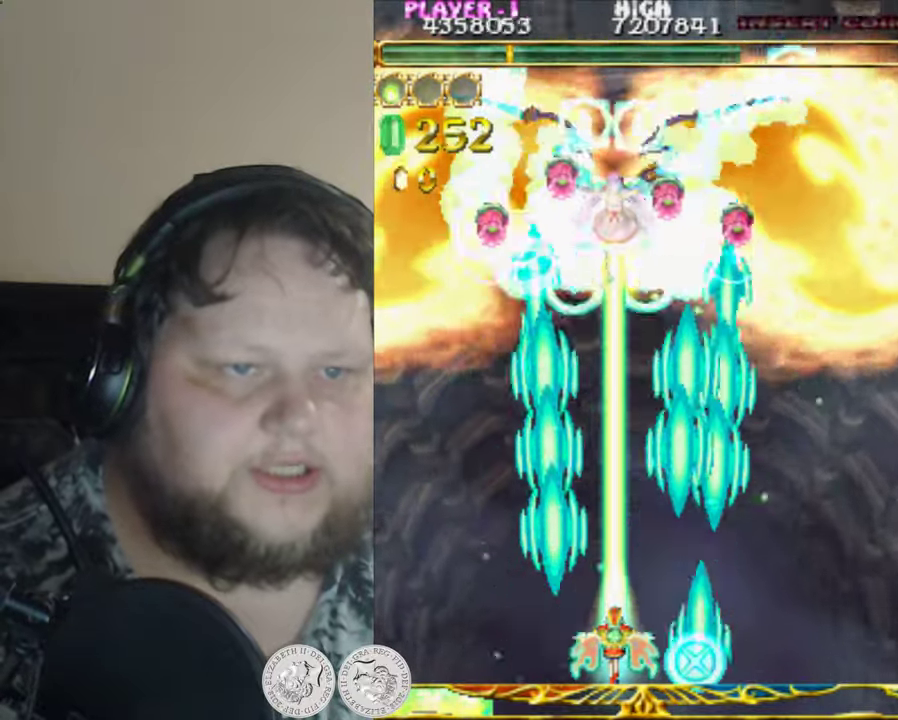
{"buttons": ["X"], "left_stick": "center", "events": [[284, "DPAD_RIGHT", "down"], [350, "DPAD_RIGHT", "up"]]}
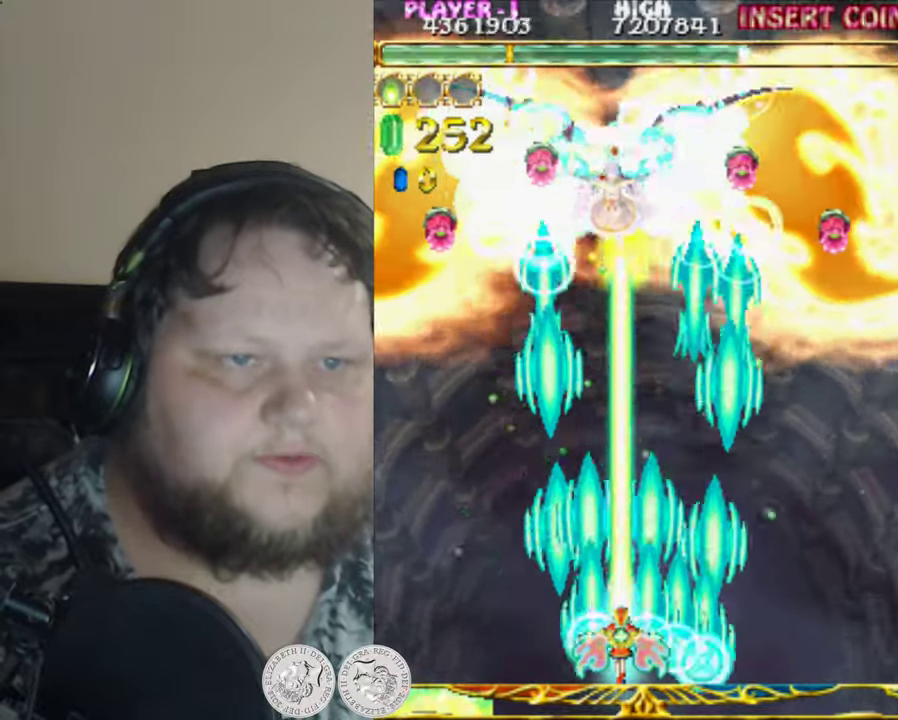
{"buttons": ["X"], "left_stick": "center", "events": []}
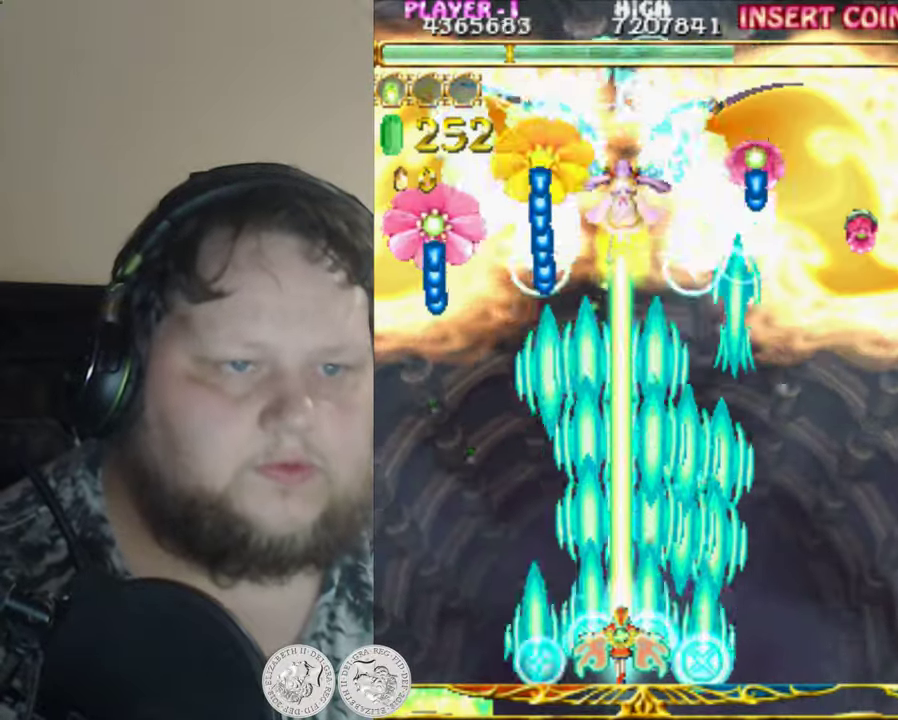
{"buttons": ["X"], "left_stick": "center", "events": []}
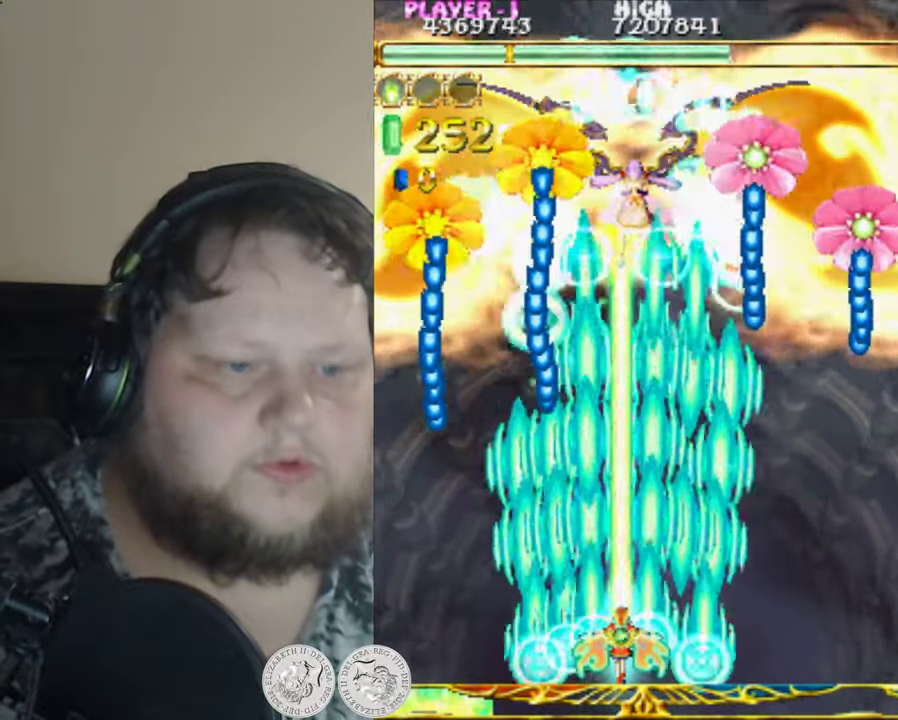
{"buttons": ["X"], "left_stick": "center", "events": [[17, "DPAD_RIGHT", "down"], [84, "DPAD_RIGHT", "up"]]}
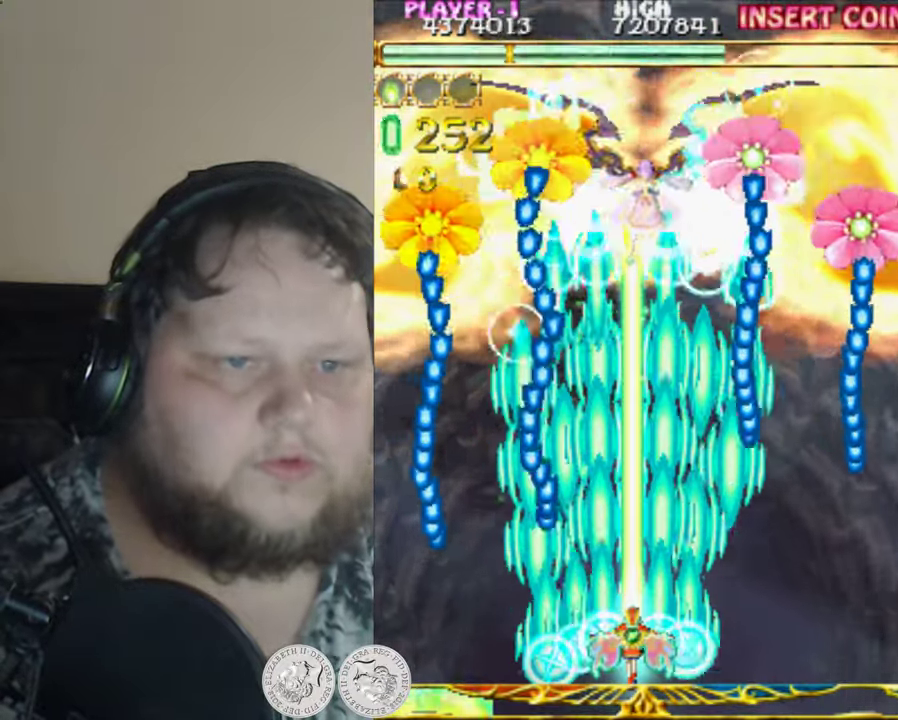
{"buttons": ["X"], "left_stick": "center", "events": []}
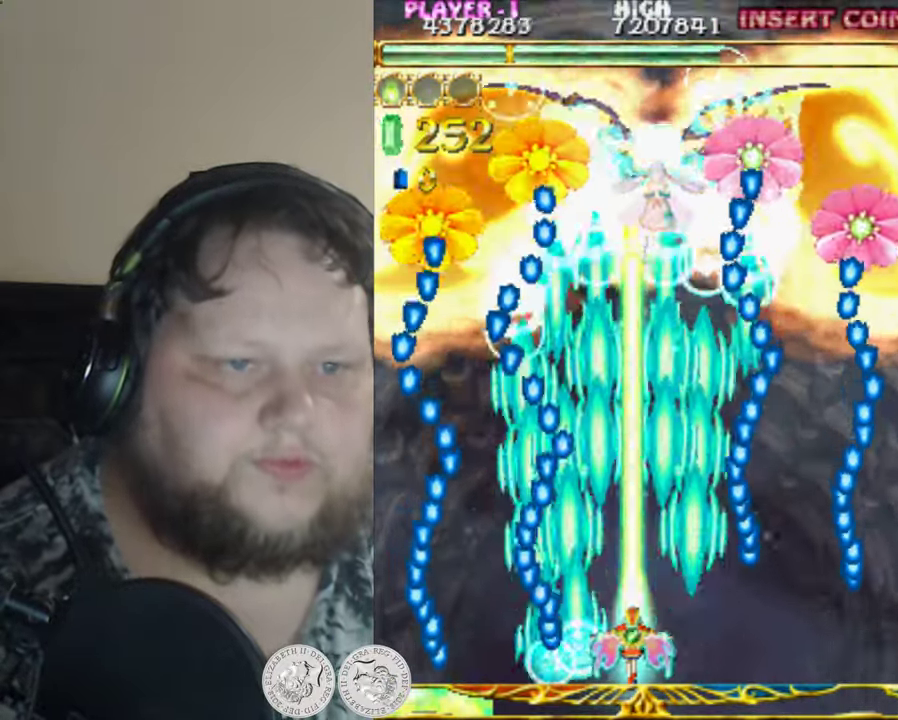
{"buttons": ["X", "DPAD_UP"], "left_stick": "center", "events": [[150, "DPAD_UP", "down"]]}
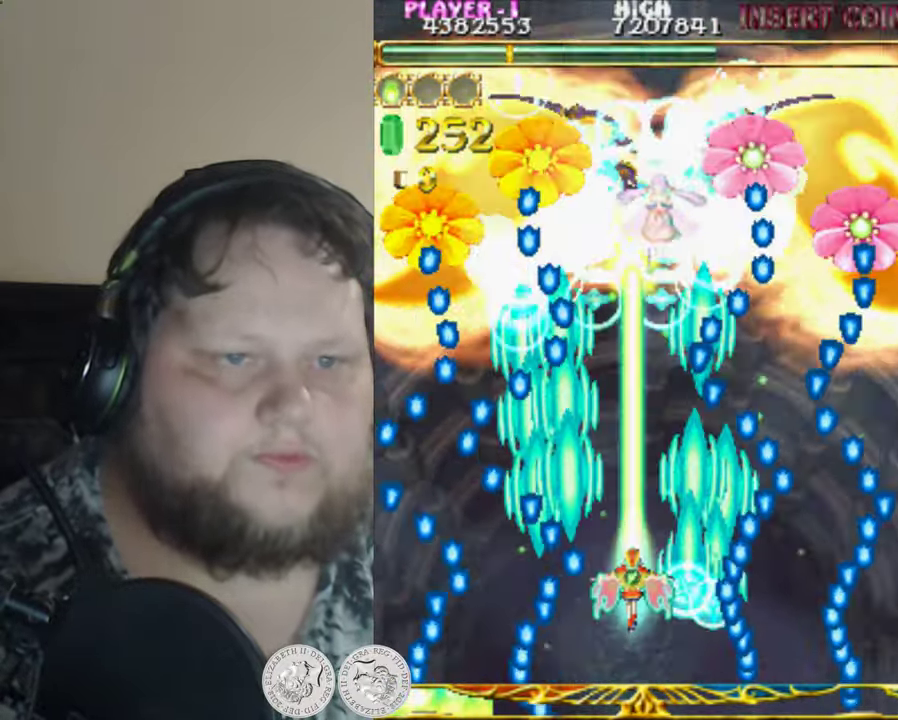
{"buttons": ["X", "DPAD_UP"], "left_stick": "center", "events": [[150, "DPAD_LEFT", "down"], [234, "DPAD_LEFT", "up"]]}
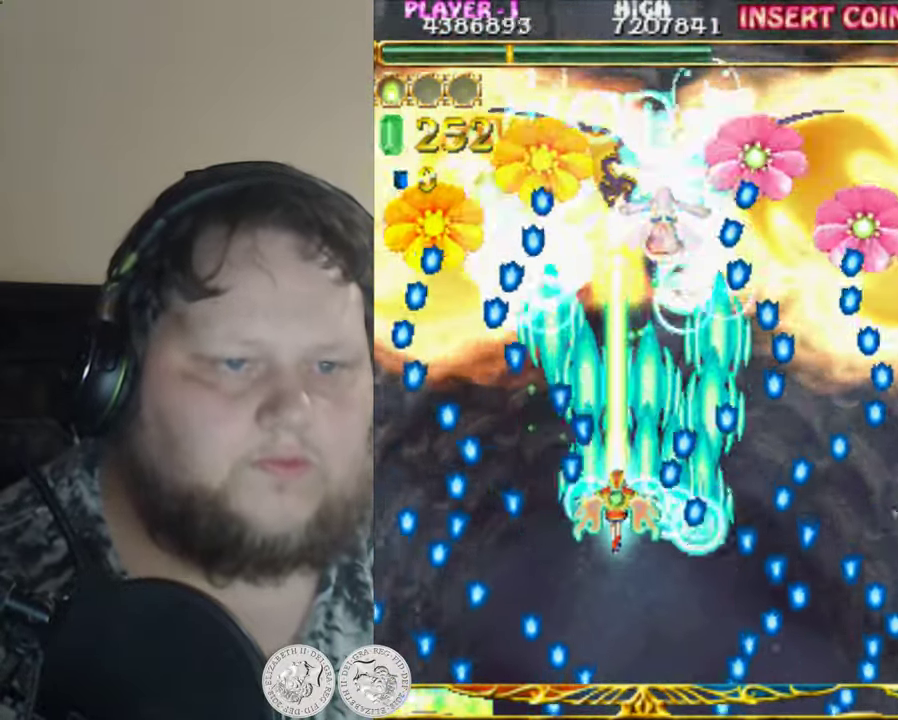
{"buttons": ["X", "DPAD_DOWN"], "left_stick": "center", "events": [[167, "DPAD_RIGHT", "down"], [284, "DPAD_UP", "up"], [334, "DPAD_RIGHT", "up"], [367, "DPAD_DOWN", "down"]]}
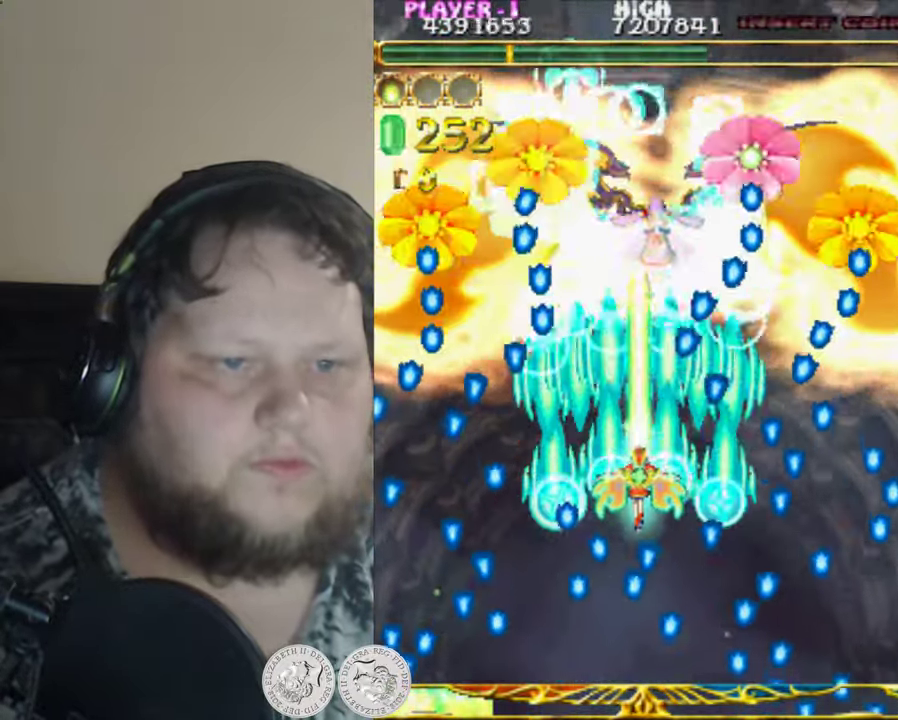
{"buttons": ["X", "DPAD_DOWN", "DPAD_RIGHT"], "left_stick": "center", "events": [[17, "DPAD_LEFT", "down"], [50, "DPAD_DOWN", "up"], [233, "DPAD_DOWN", "down"], [266, "DPAD_LEFT", "up"], [316, "DPAD_RIGHT", "down"]]}
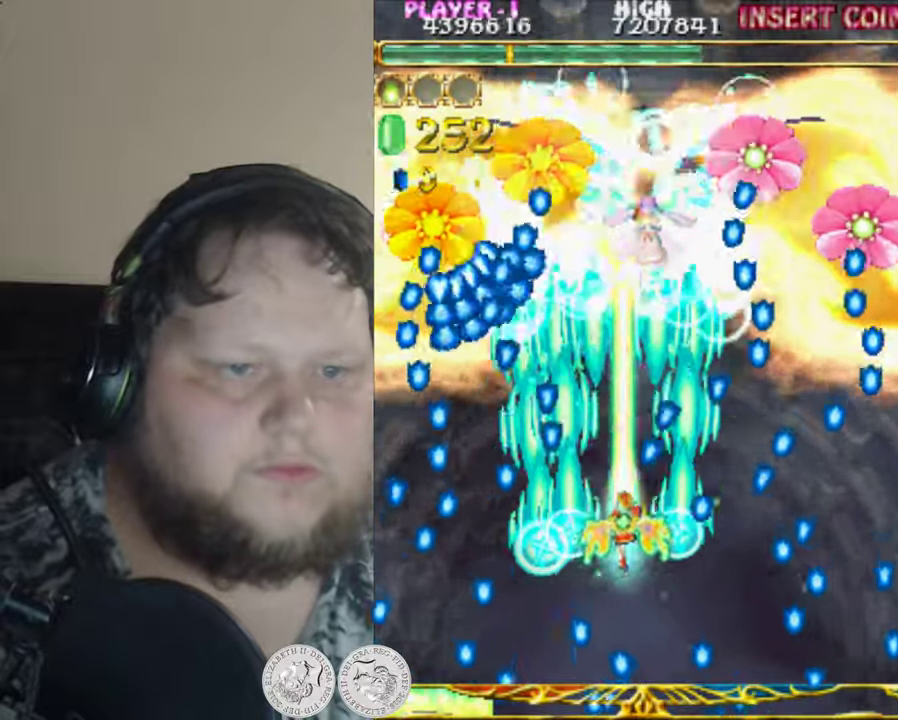
{"buttons": ["X", "DPAD_DOWN"], "left_stick": "center", "events": [[116, "DPAD_DOWN", "up"], [300, "DPAD_RIGHT", "up"], [450, "DPAD_DOWN", "down"]]}
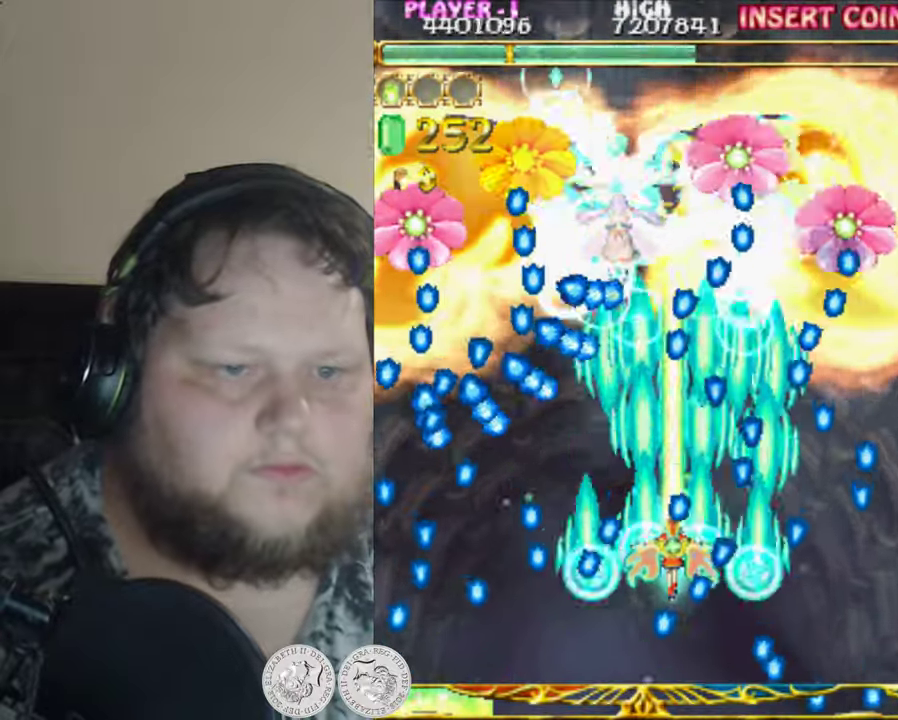
{"buttons": ["X"], "left_stick": "center", "events": [[33, "DPAD_LEFT", "down"], [50, "DPAD_DOWN", "up"], [166, "DPAD_DOWN", "down"], [200, "DPAD_DOWN", "up"], [200, "DPAD_LEFT", "up"], [366, "DPAD_LEFT", "down"], [500, "DPAD_LEFT", "up"]]}
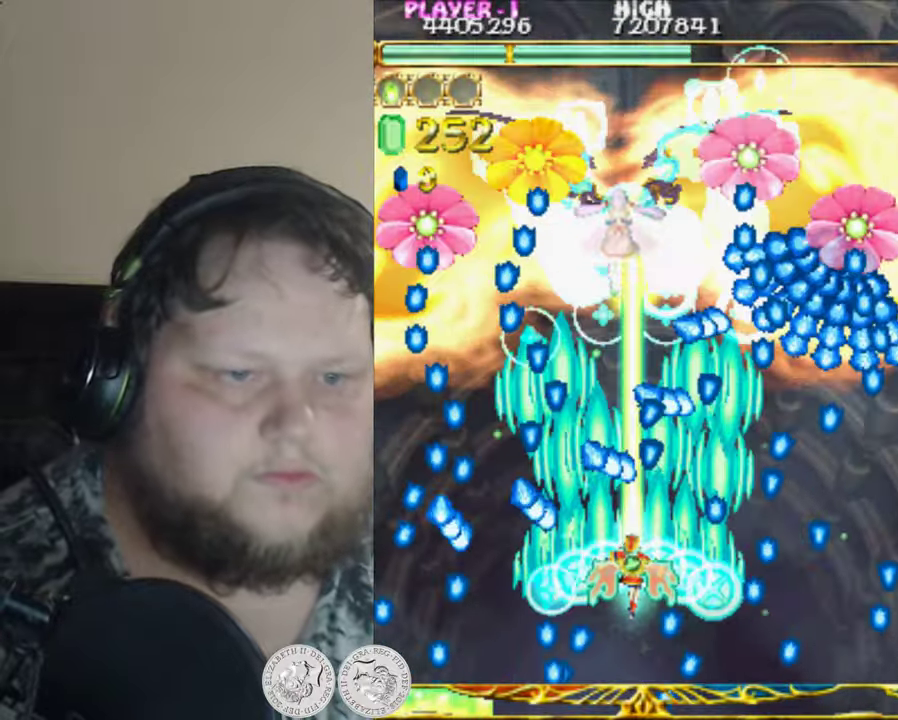
{"buttons": ["X", "DPAD_DOWN"], "left_stick": "center", "events": [[33, "DPAD_DOWN", "down"], [50, "DPAD_RIGHT", "down"], [183, "DPAD_DOWN", "up"], [183, "DPAD_RIGHT", "up"], [300, "DPAD_DOWN", "down"]]}
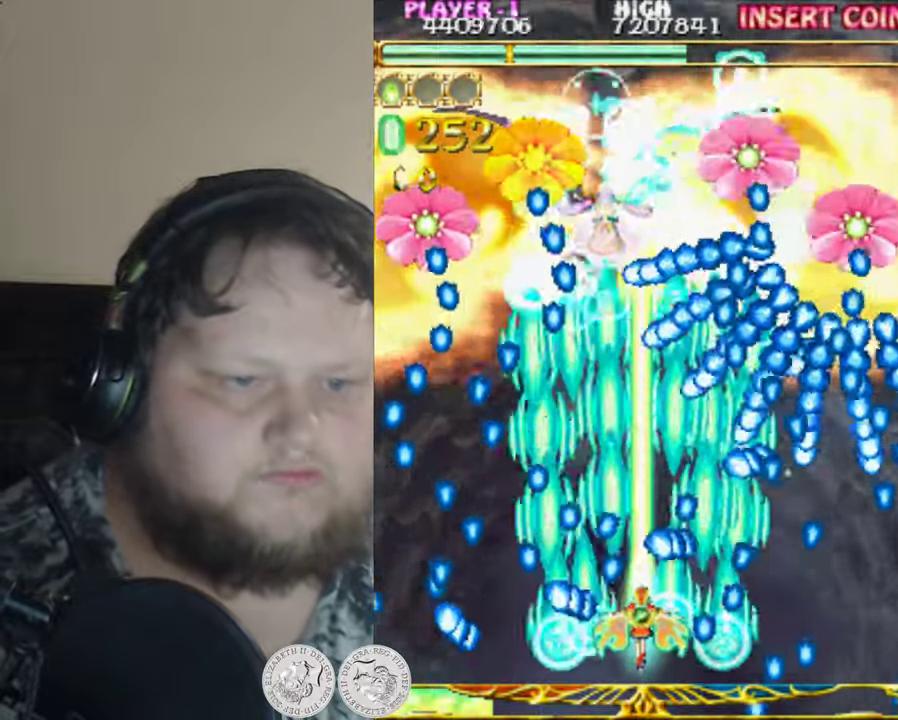
{"buttons": ["X", "DPAD_UP", "DPAD_LEFT"], "left_stick": "center", "events": [[16, "DPAD_DOWN", "up"], [200, "DPAD_UP", "down"], [316, "DPAD_LEFT", "down"]]}
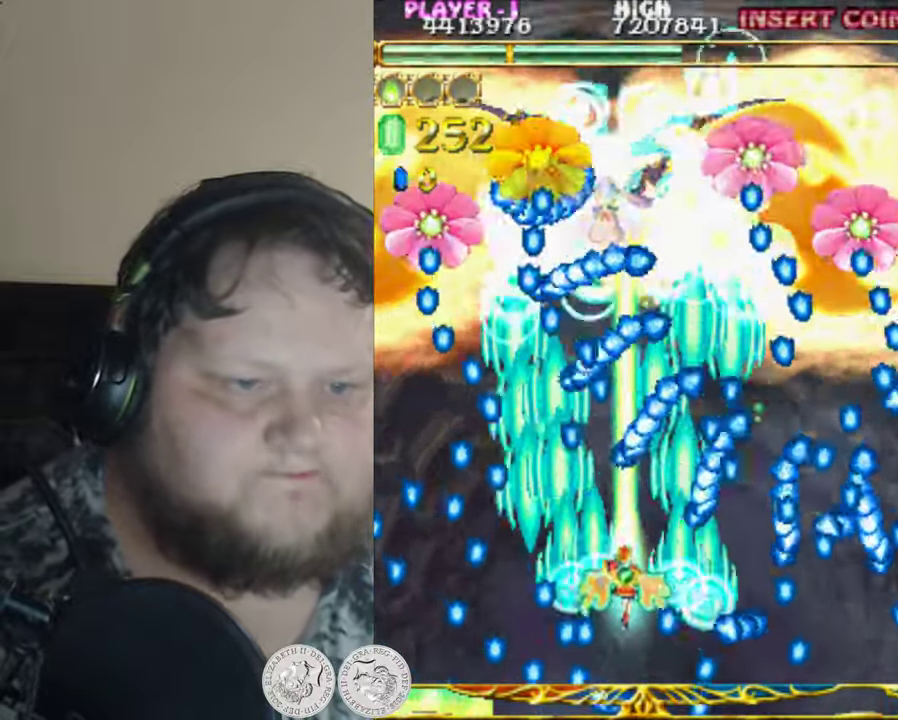
{"buttons": ["X", "DPAD_UP", "DPAD_RIGHT"], "left_stick": "center", "events": [[133, "DPAD_LEFT", "up"], [133, "DPAD_UP", "up"], [216, "DPAD_UP", "down"], [233, "DPAD_LEFT", "down"], [283, "DPAD_UP", "up"], [300, "DPAD_LEFT", "up"], [433, "DPAD_UP", "down"], [500, "DPAD_RIGHT", "down"]]}
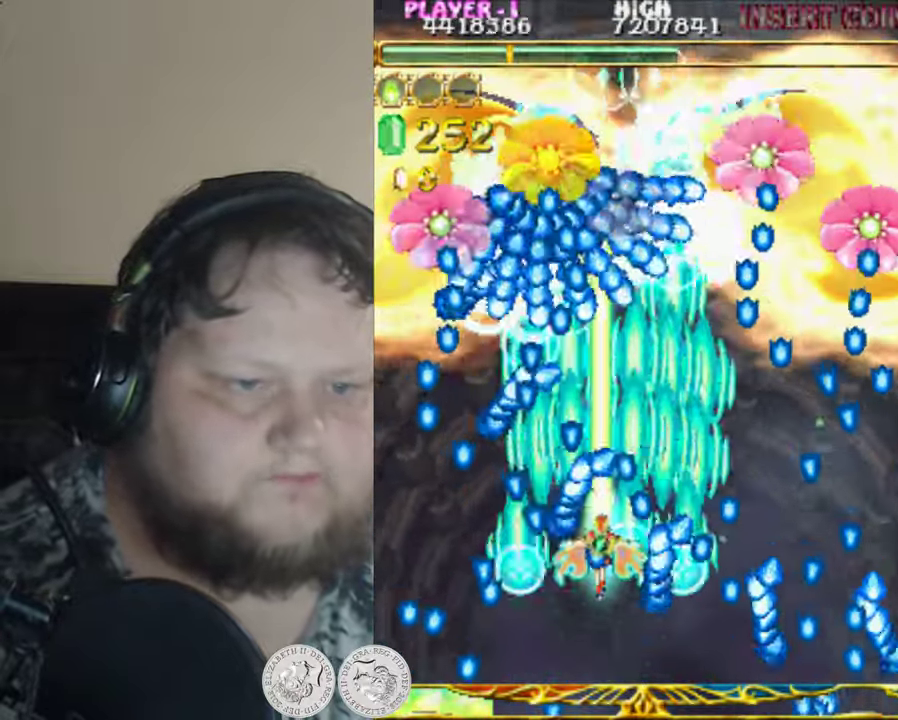
{"buttons": ["X", "DPAD_DOWN", "DPAD_RIGHT"], "left_stick": "center", "events": [[33, "DPAD_RIGHT", "up"], [100, "DPAD_UP", "up"], [416, "DPAD_RIGHT", "down"], [450, "DPAD_DOWN", "down"]]}